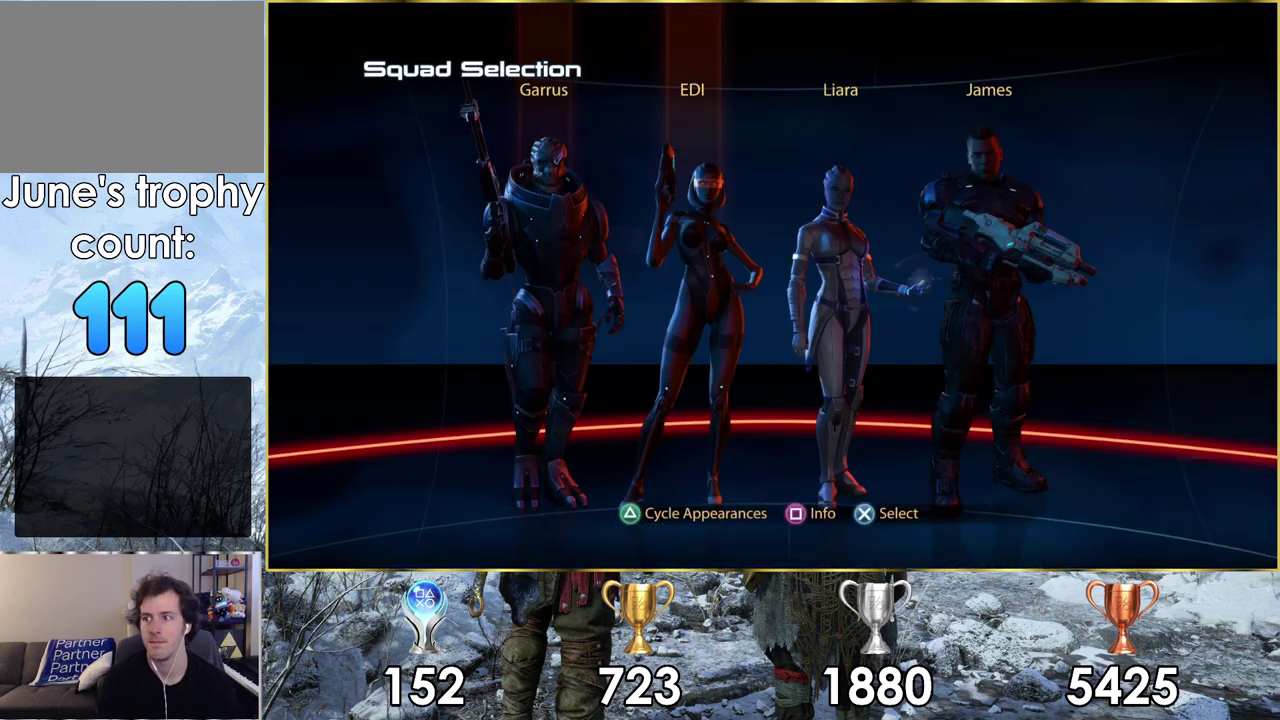
Gameplay with a controller (PlayStation layout); each line is a JSON object with the inputs held at the frame after it (dt_ms = milliseconds from this image to that frame). "events" lists button and stick changes between this image and that frame as [ms after this image, input, new state], when the widget could be followed in between. Not read: L1 R1.
{"dt_ms": 100, "buttons": ["DPAD_RIGHT"], "left_stick": "center", "right_stick": "center", "events": [[67, "DPAD_RIGHT", "down"]]}
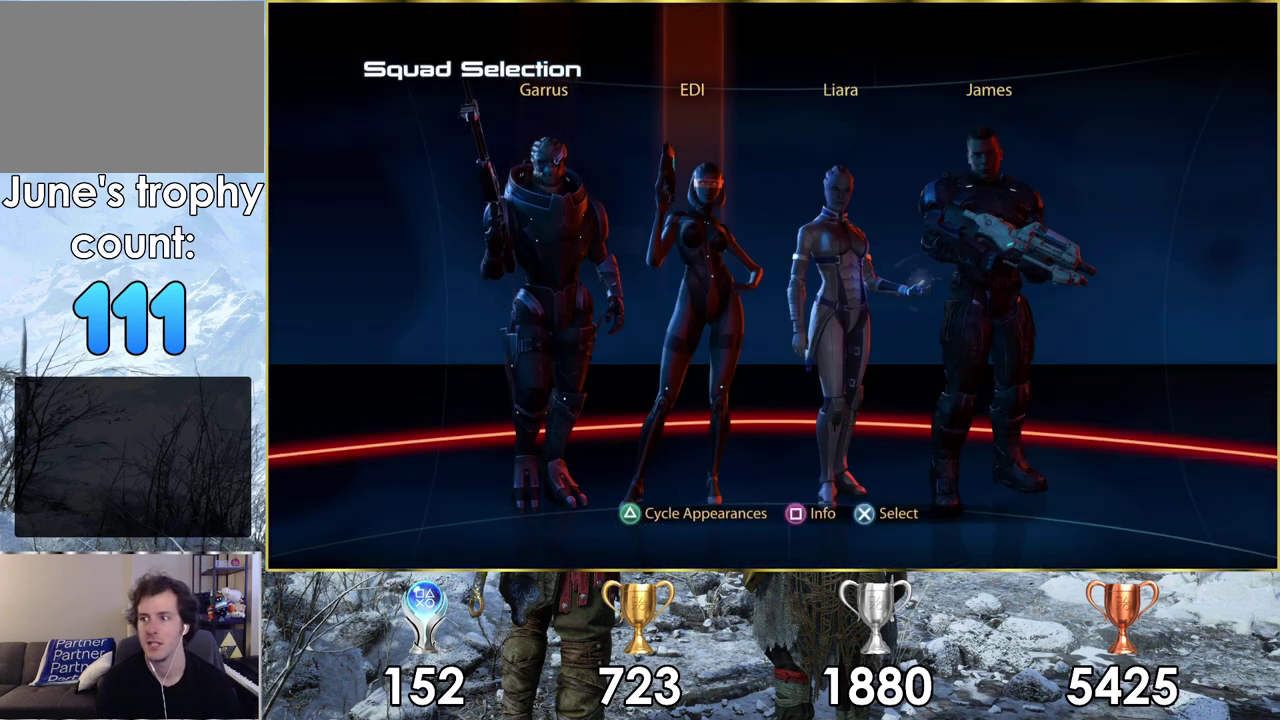
{"dt_ms": 400, "buttons": ["DPAD_LEFT"], "left_stick": "center", "right_stick": "center", "events": [[50, "DPAD_RIGHT", "up"], [383, "DPAD_LEFT", "down"]]}
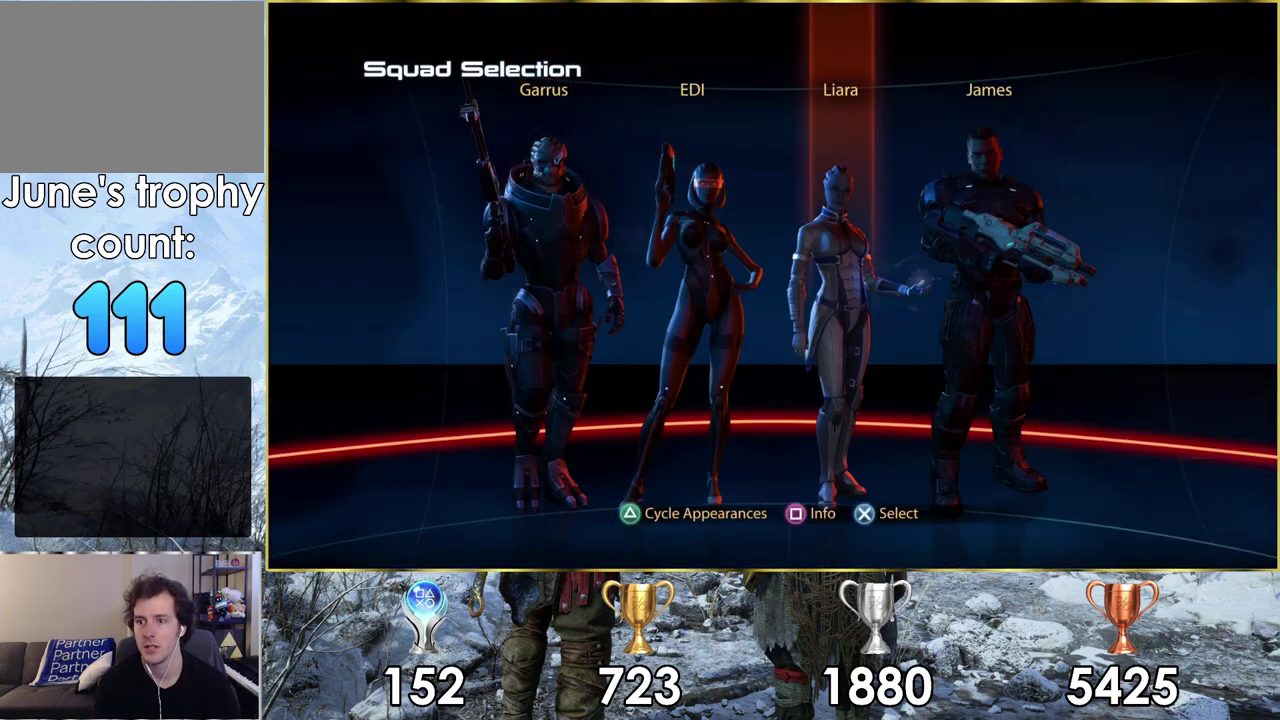
{"dt_ms": 200, "buttons": ["DPAD_LEFT"], "left_stick": "center", "right_stick": "center", "events": [[83, "DPAD_LEFT", "up"], [167, "DPAD_LEFT", "down"]]}
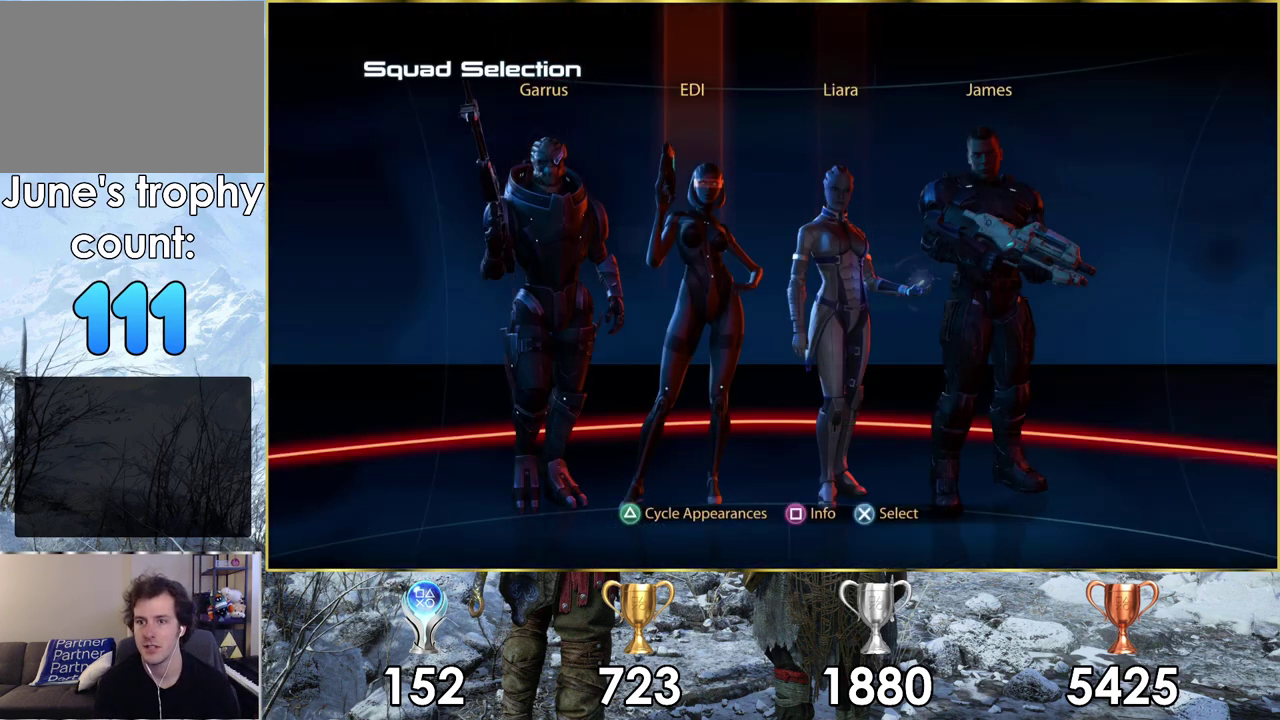
{"dt_ms": 500, "buttons": ["CROSS"], "left_stick": "center", "right_stick": "center", "events": [[67, "DPAD_LEFT", "up"], [483, "CROSS", "down"]]}
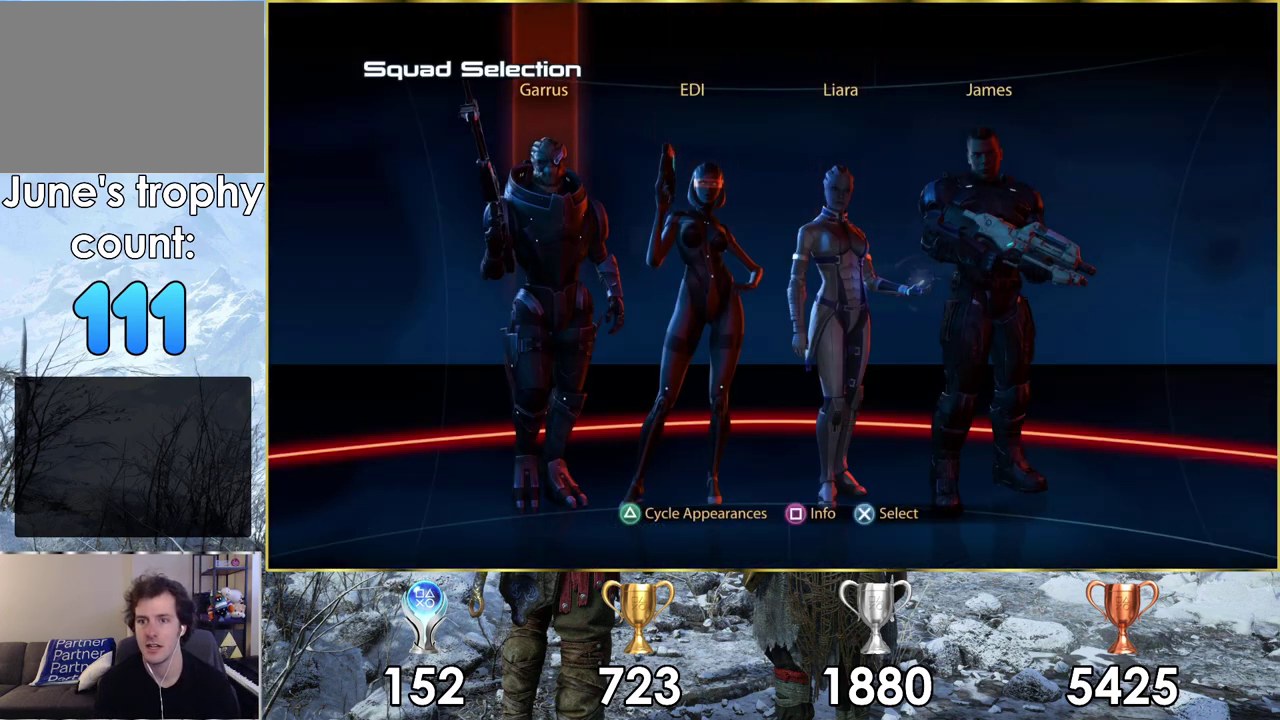
{"dt_ms": 500, "buttons": ["DPAD_RIGHT"], "left_stick": "center", "right_stick": "center", "events": [[50, "CROSS", "up"], [450, "DPAD_RIGHT", "down"]]}
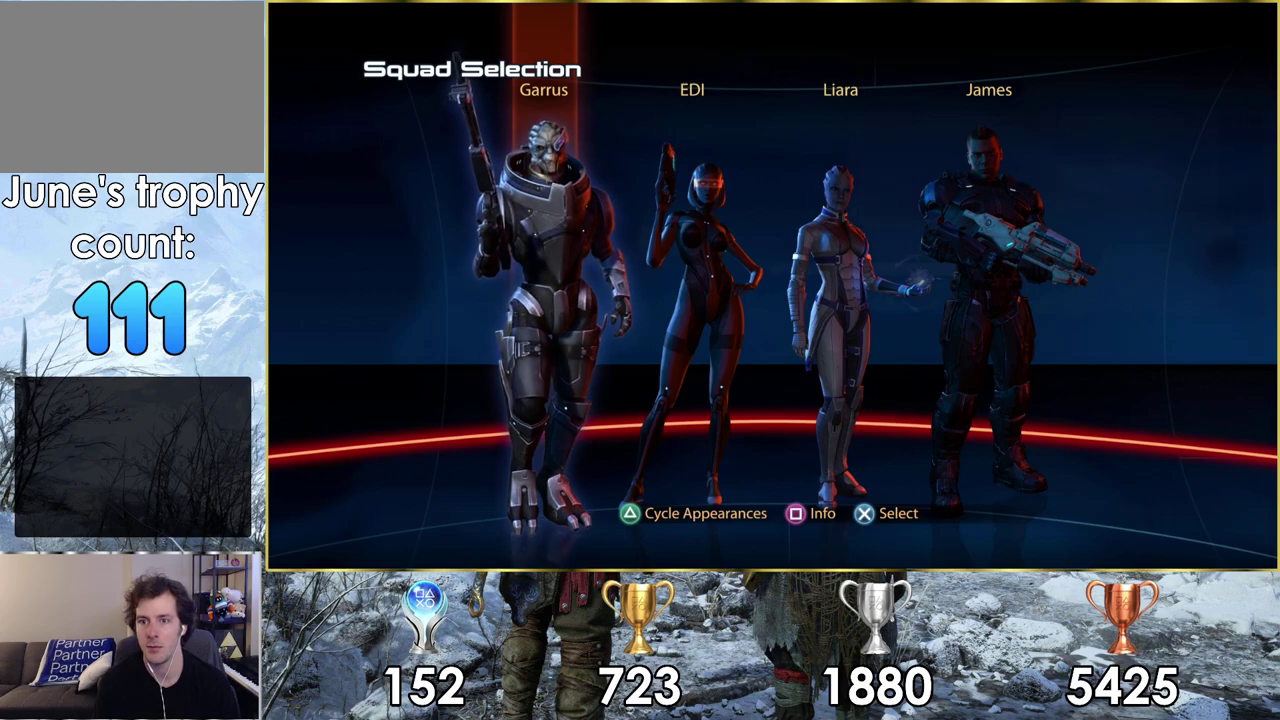
{"dt_ms": 200, "buttons": ["DPAD_RIGHT"], "left_stick": "center", "right_stick": "center", "events": [[17, "DPAD_RIGHT", "up"], [150, "DPAD_RIGHT", "down"]]}
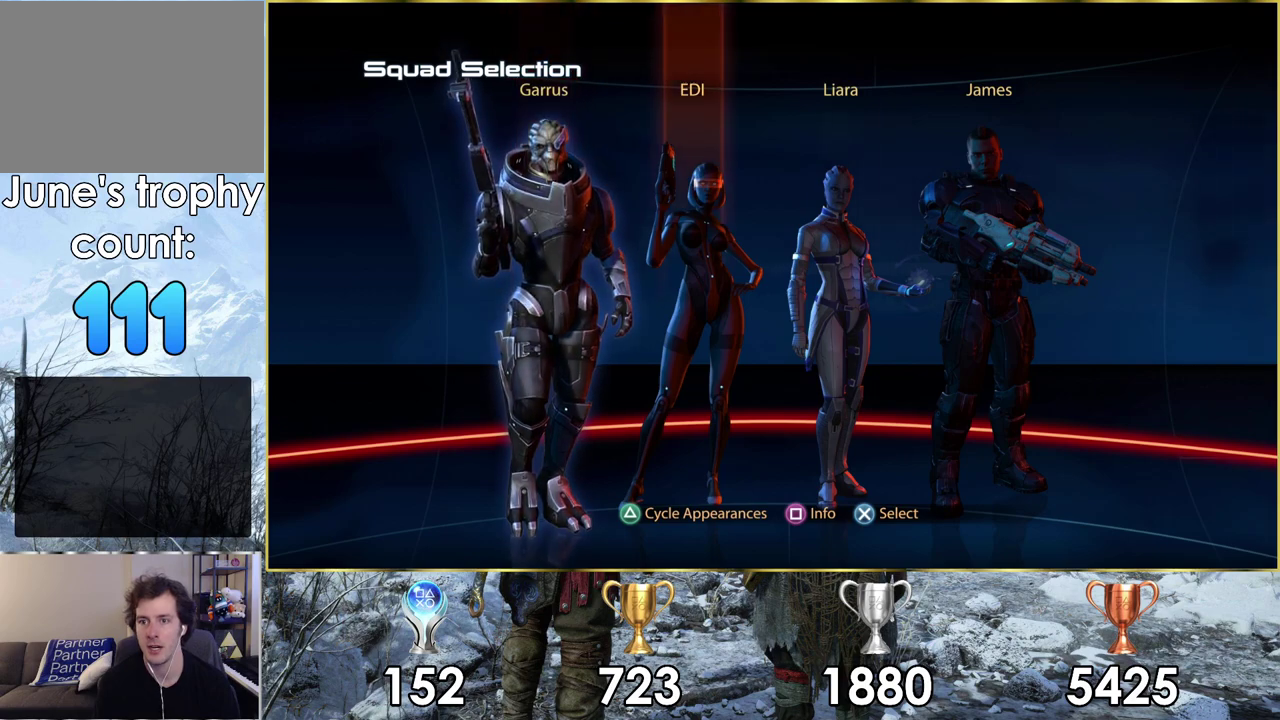
{"dt_ms": 100, "buttons": [], "left_stick": "center", "right_stick": "center", "events": [[50, "DPAD_RIGHT", "up"]]}